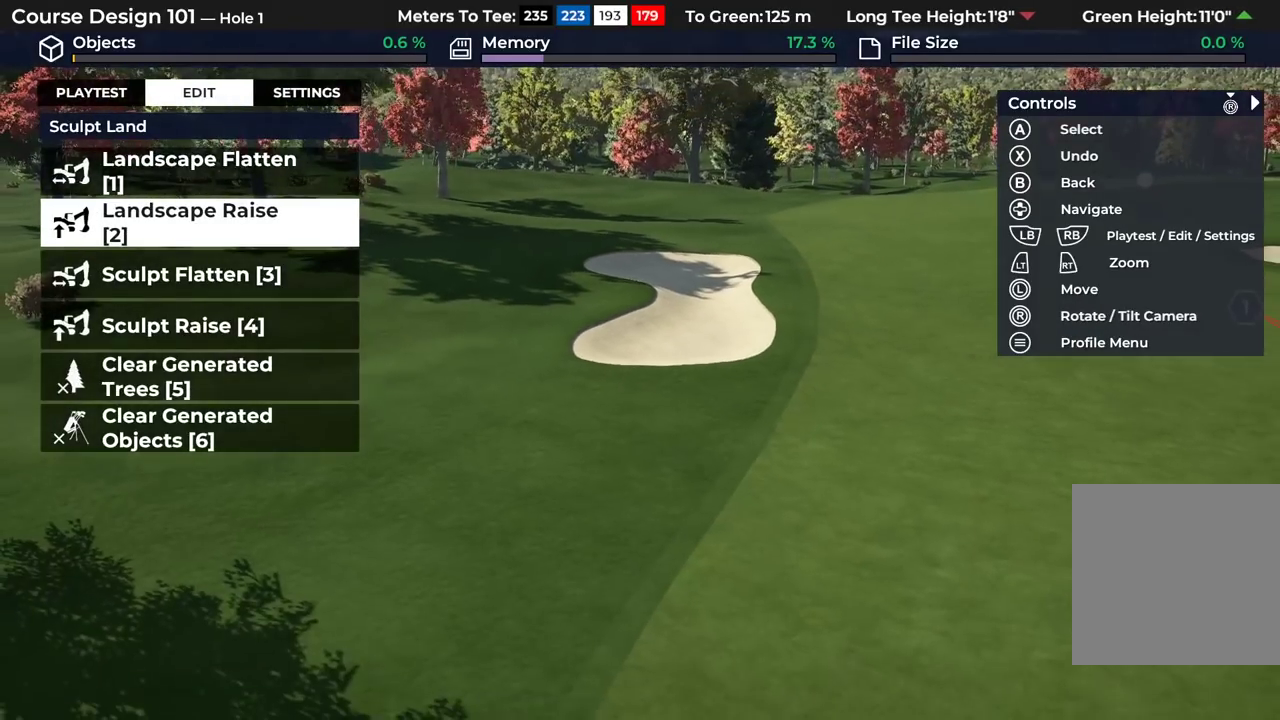
Gameplay with a controller (Xbox layout); each line is a JSON object with the inputs held at the frame after it (dt_ms = milliseconds from this image to that frame). "events" lists button and stick changes between this image and that frame as [ms after this image, input, new state], when the widget could be followed in between.
{"dt_ms": 400, "buttons": ["L2"], "left_stick": "down", "right_stick": "center", "events": [[217, "L2", "down"], [300, "left_stick", "down"]]}
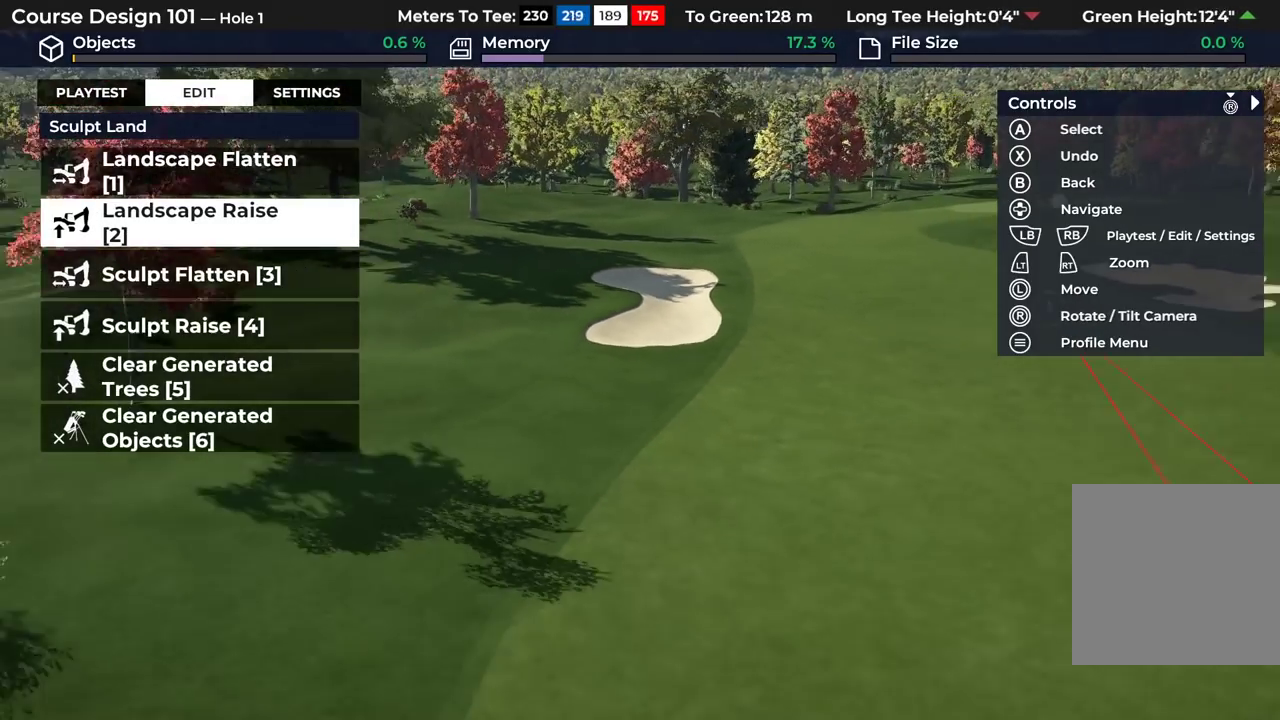
{"dt_ms": 400, "buttons": ["L2"], "left_stick": "down", "right_stick": "center", "events": [[17, "L2", "up"], [300, "L2", "down"]]}
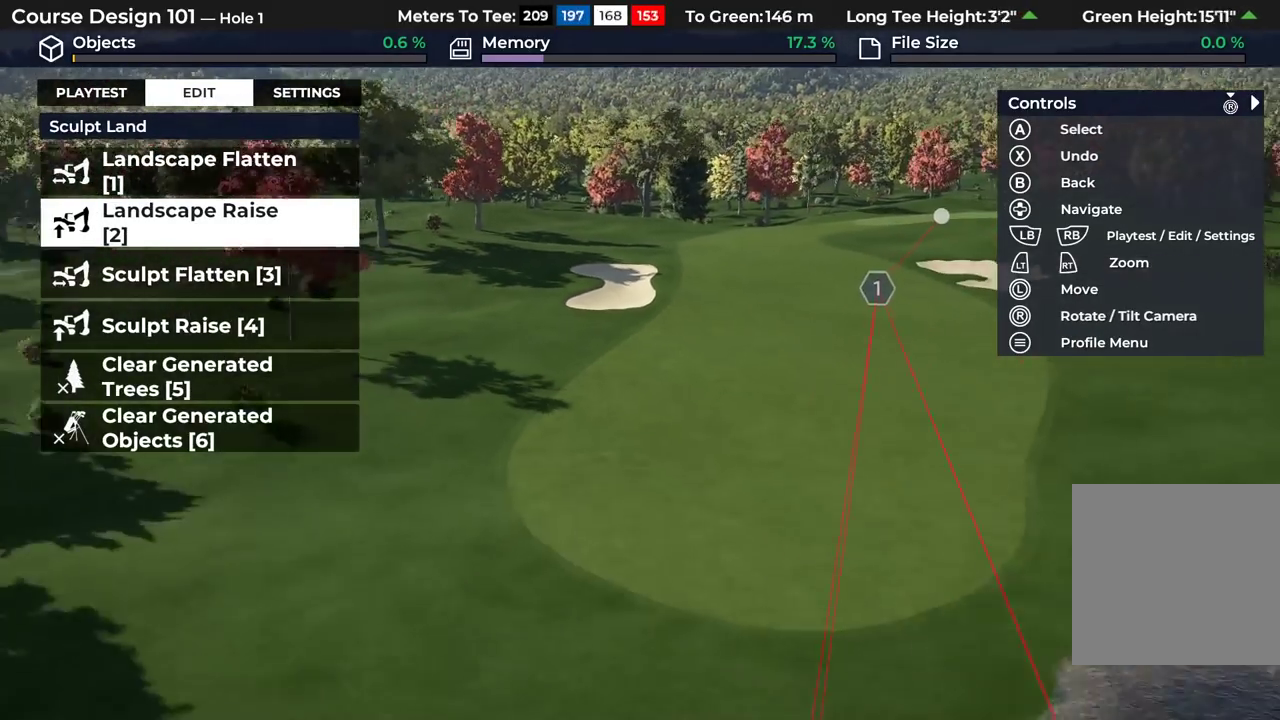
{"dt_ms": 400, "buttons": [], "left_stick": "down", "right_stick": "center", "events": [[67, "L2", "up"]]}
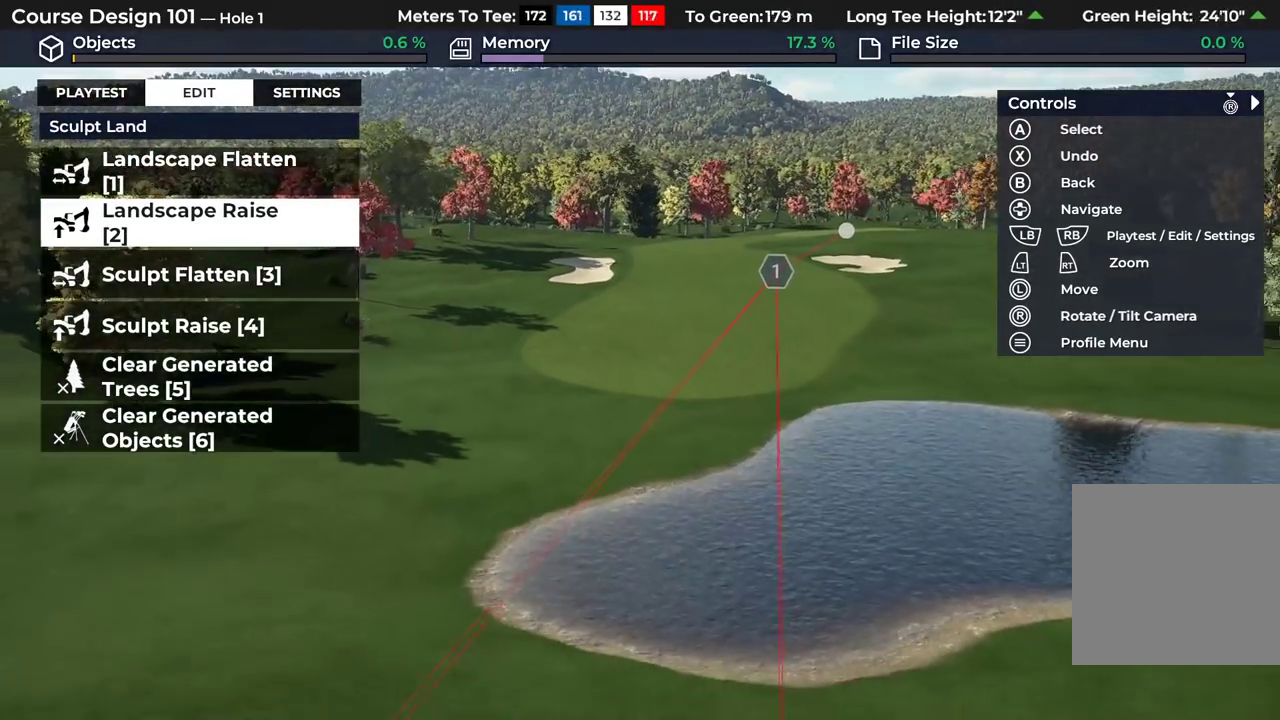
{"dt_ms": 400, "buttons": [], "left_stick": "down", "right_stick": "center", "events": []}
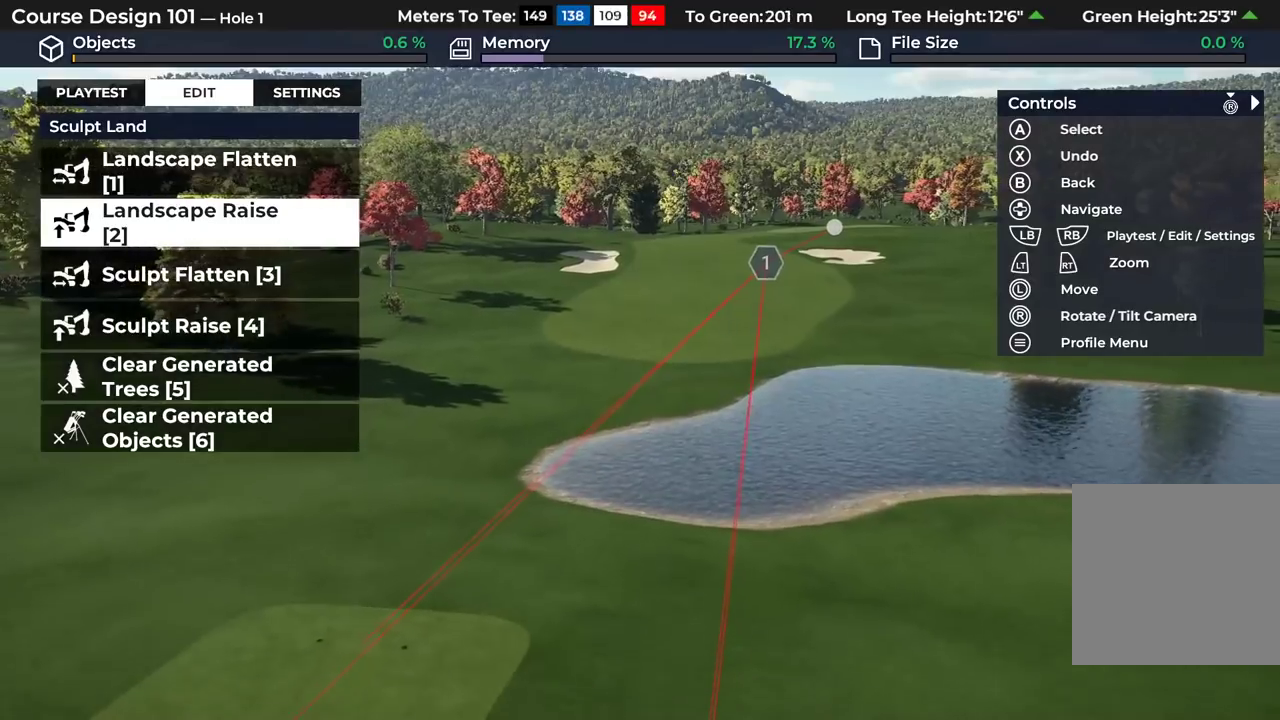
{"dt_ms": 400, "buttons": [], "left_stick": "down-left", "right_stick": "center", "events": [[333, "left_stick", "down-left"]]}
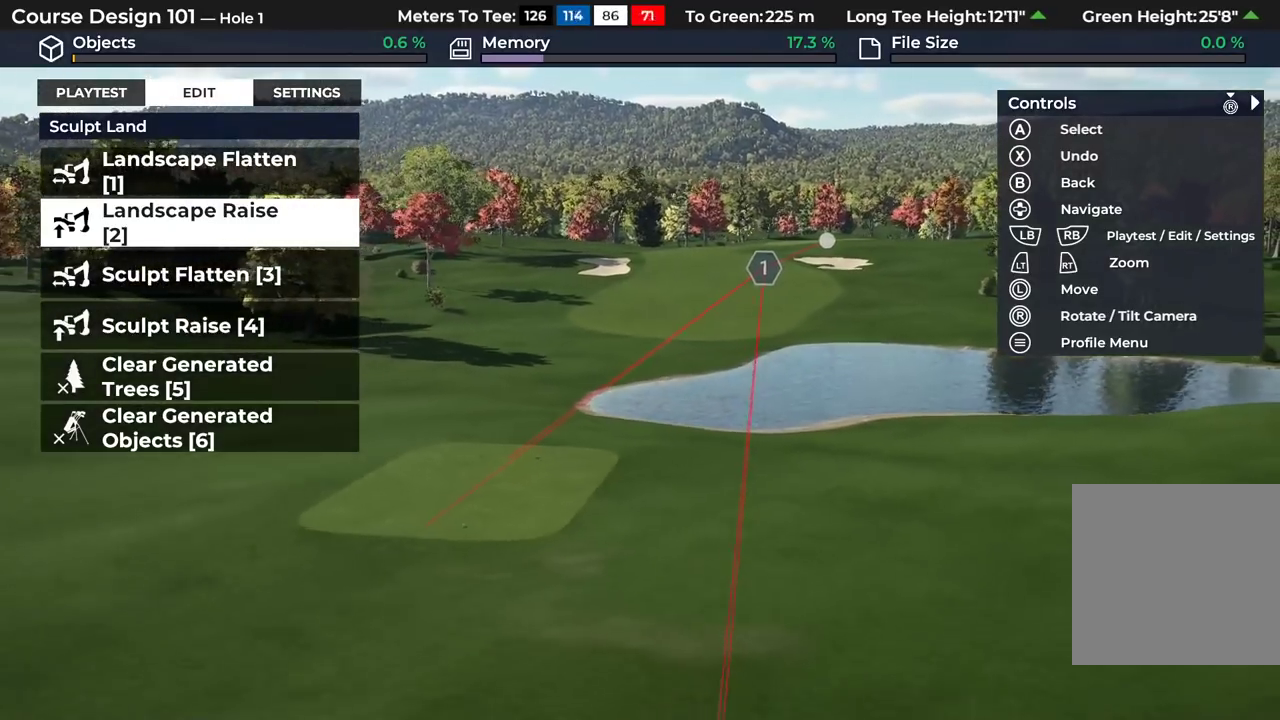
{"dt_ms": 500, "buttons": [], "left_stick": "down", "right_stick": "center"}
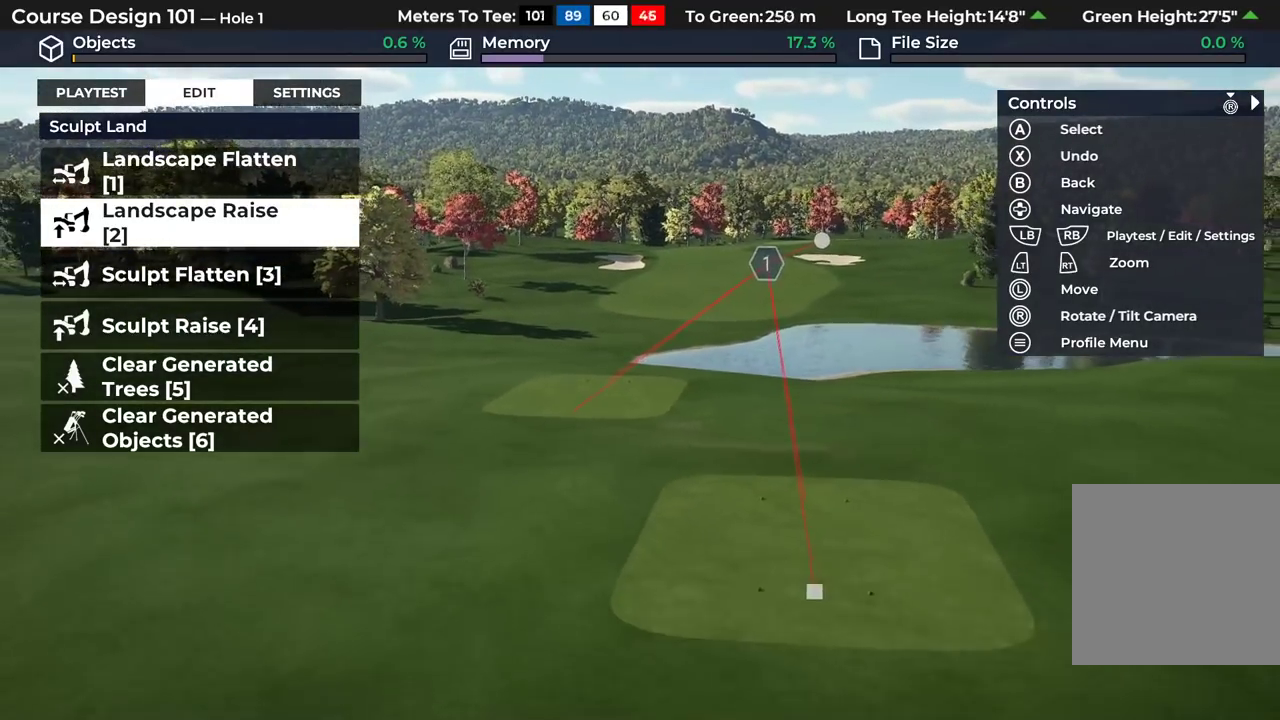
{"dt_ms": 500, "buttons": [], "left_stick": "center", "right_stick": "center"}
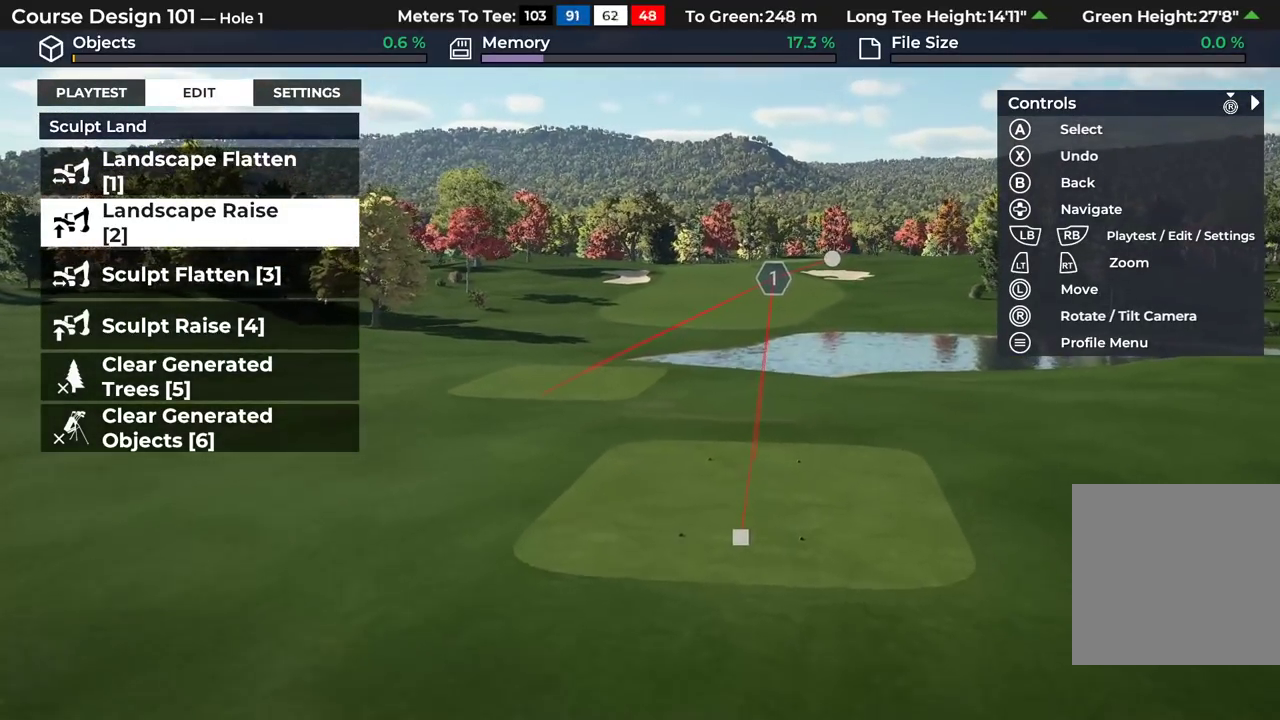
{"dt_ms": 500, "buttons": [], "left_stick": "center", "right_stick": "center", "events": []}
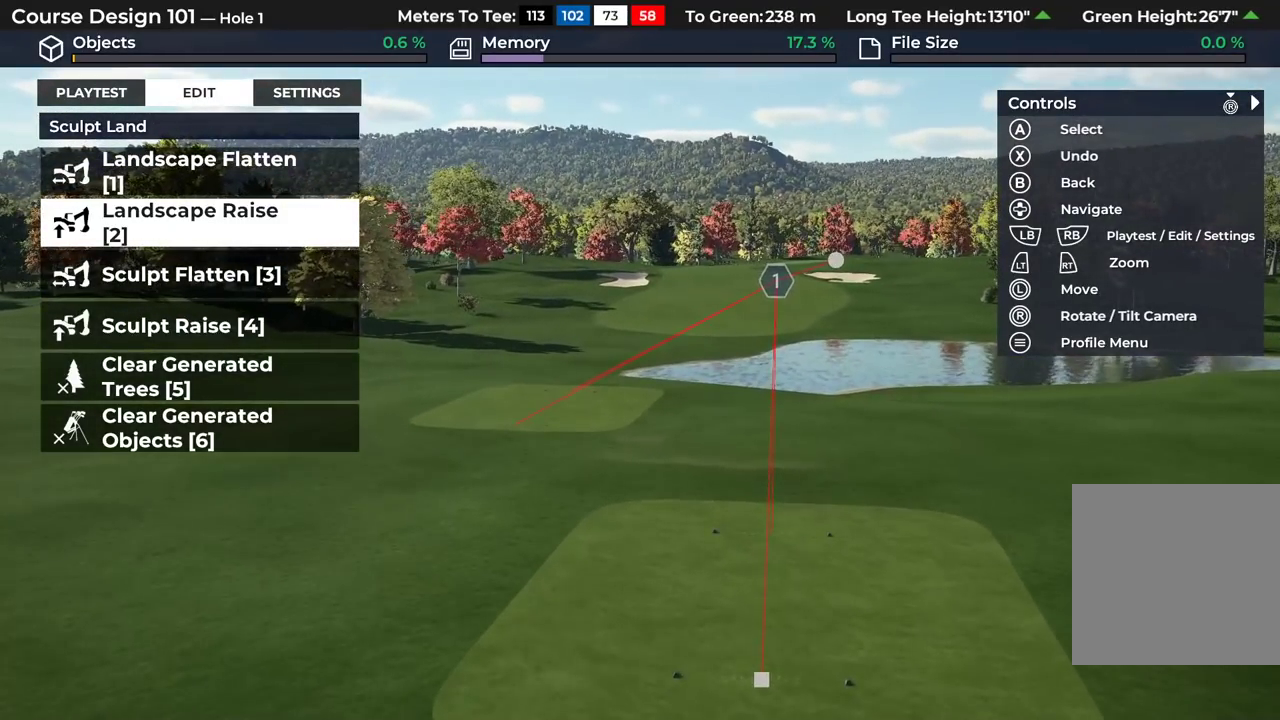
{"dt_ms": 500, "buttons": [], "left_stick": "center", "right_stick": "center", "events": []}
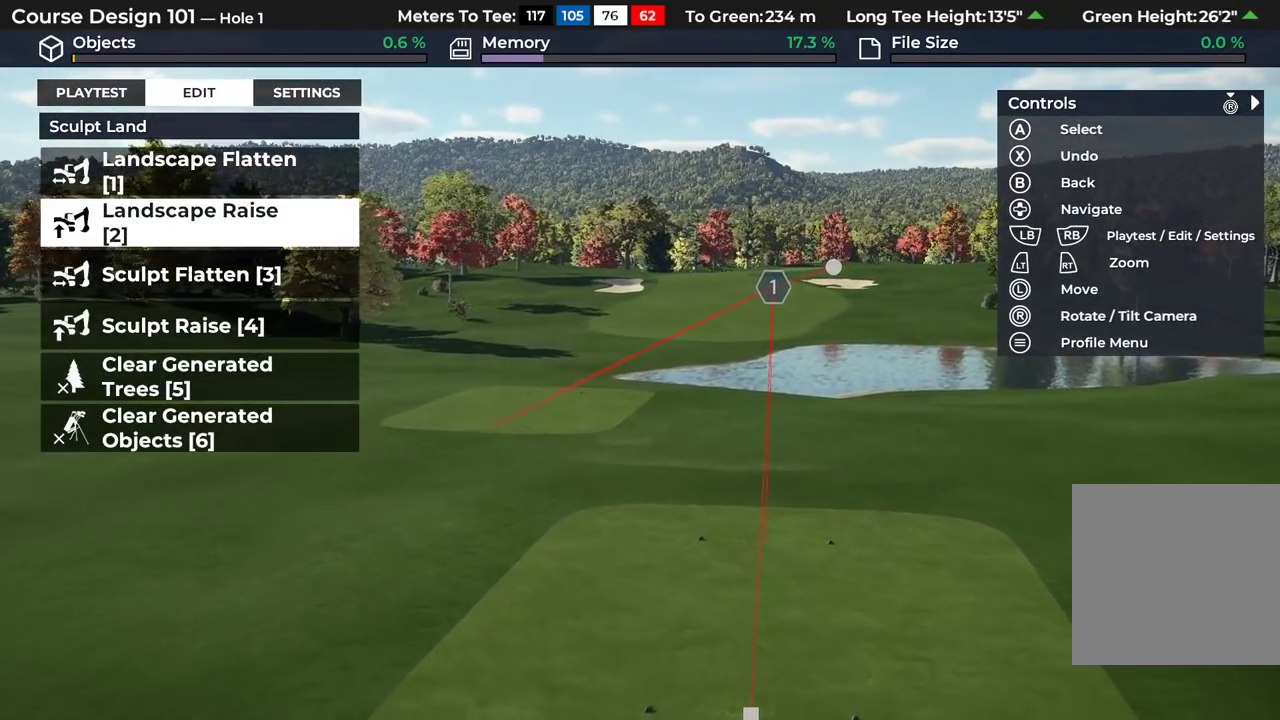
{"dt_ms": 500, "buttons": [], "left_stick": "center", "right_stick": "center", "events": []}
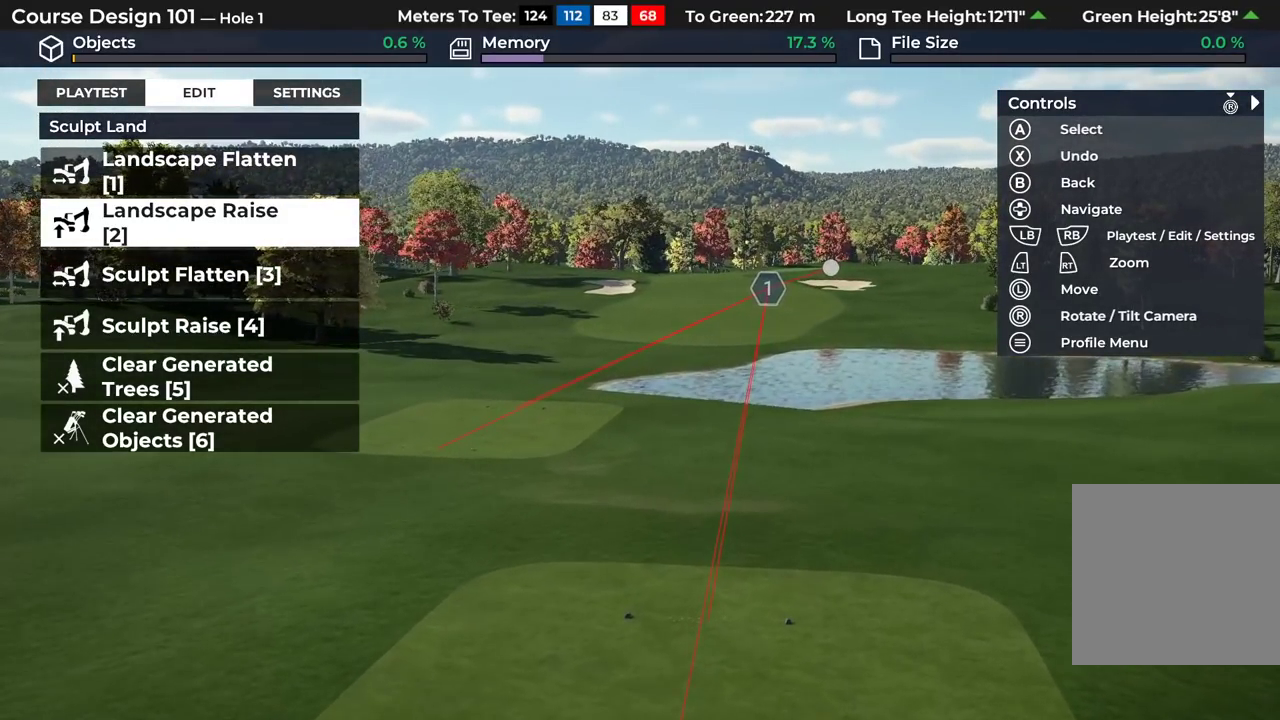
{"dt_ms": 500, "buttons": [], "left_stick": "center", "right_stick": "center", "events": []}
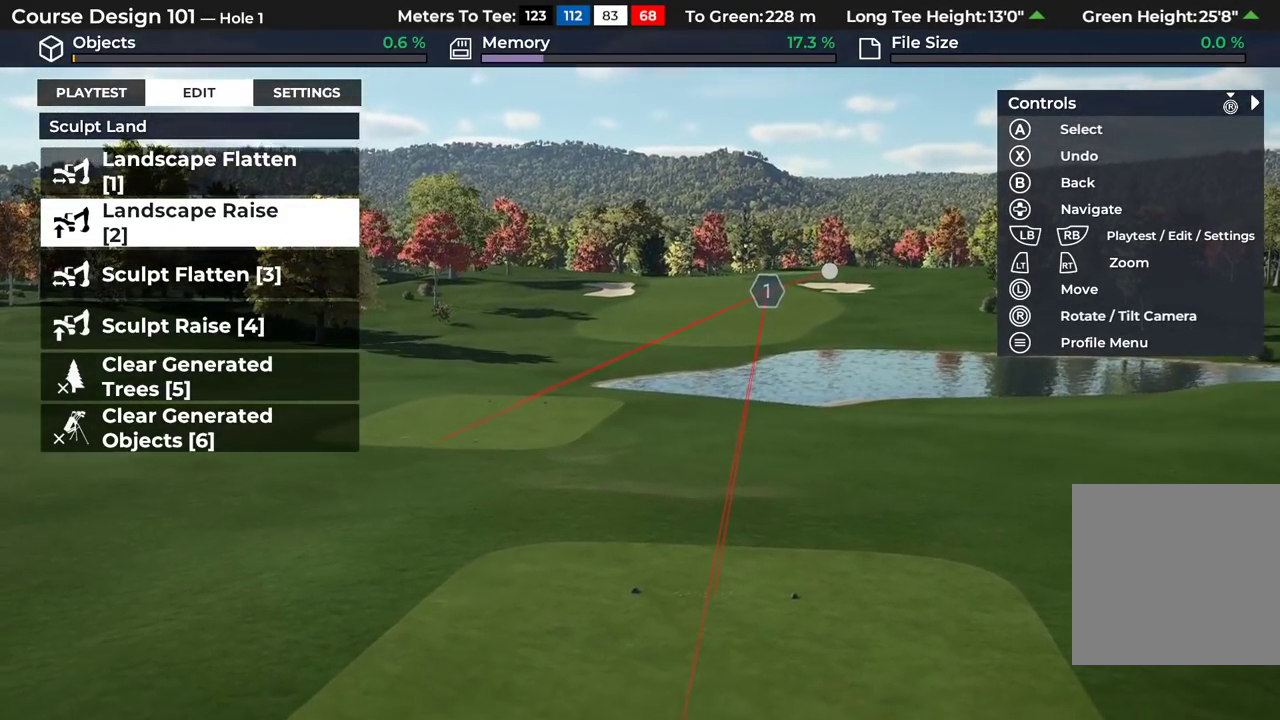
{"dt_ms": 300, "buttons": [], "left_stick": "center", "right_stick": "center", "events": []}
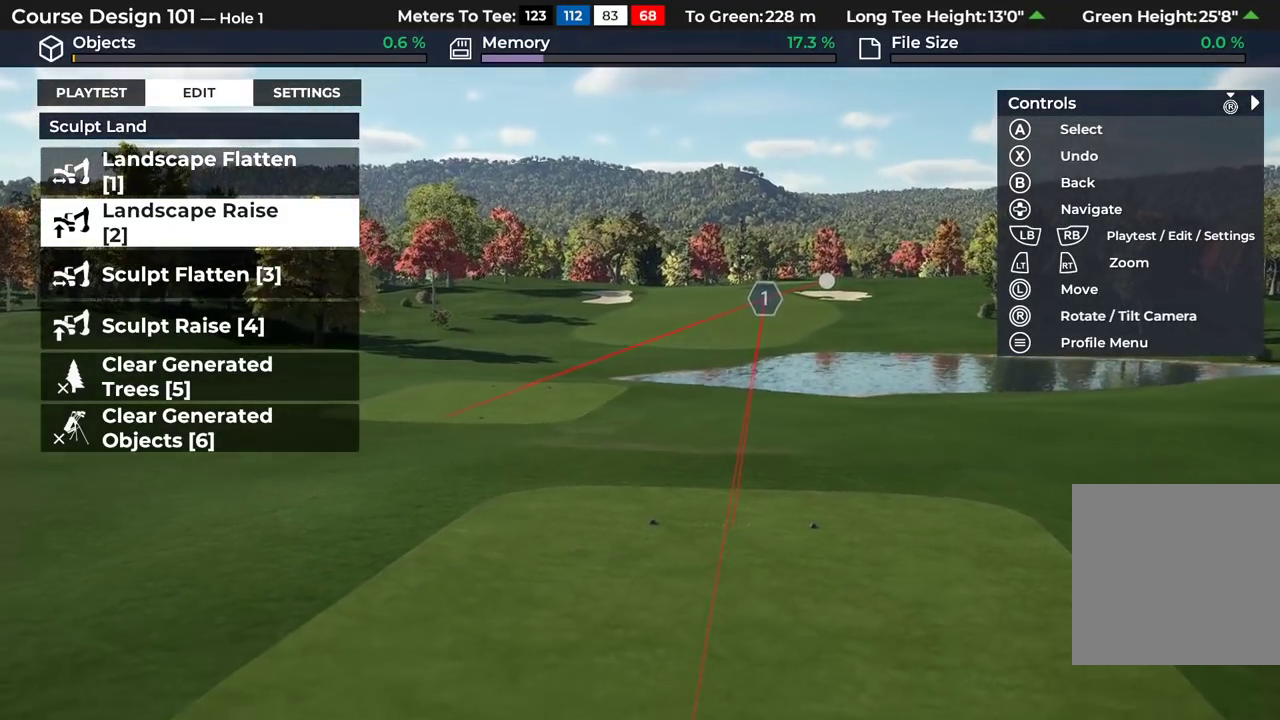
{"dt_ms": 700, "buttons": [], "left_stick": "center", "right_stick": "center", "events": []}
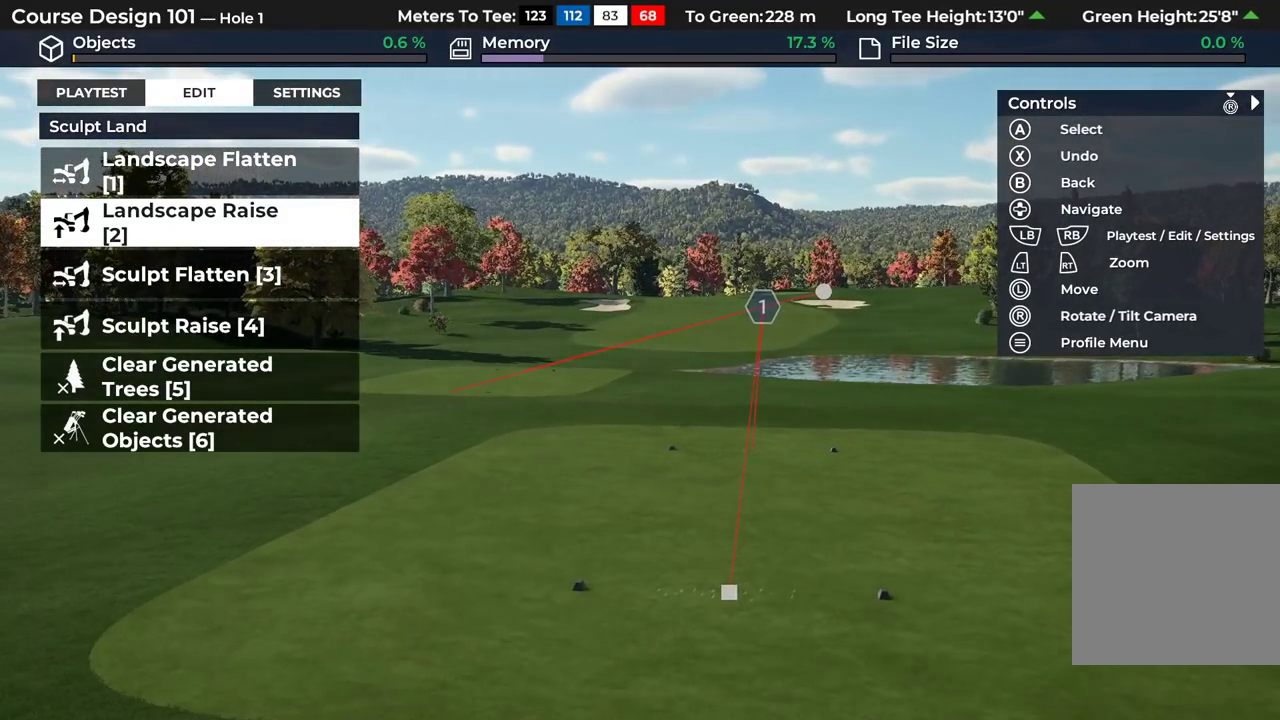
{"dt_ms": 500, "buttons": [], "left_stick": "up", "right_stick": "center", "events": [[467, "left_stick", "up"]]}
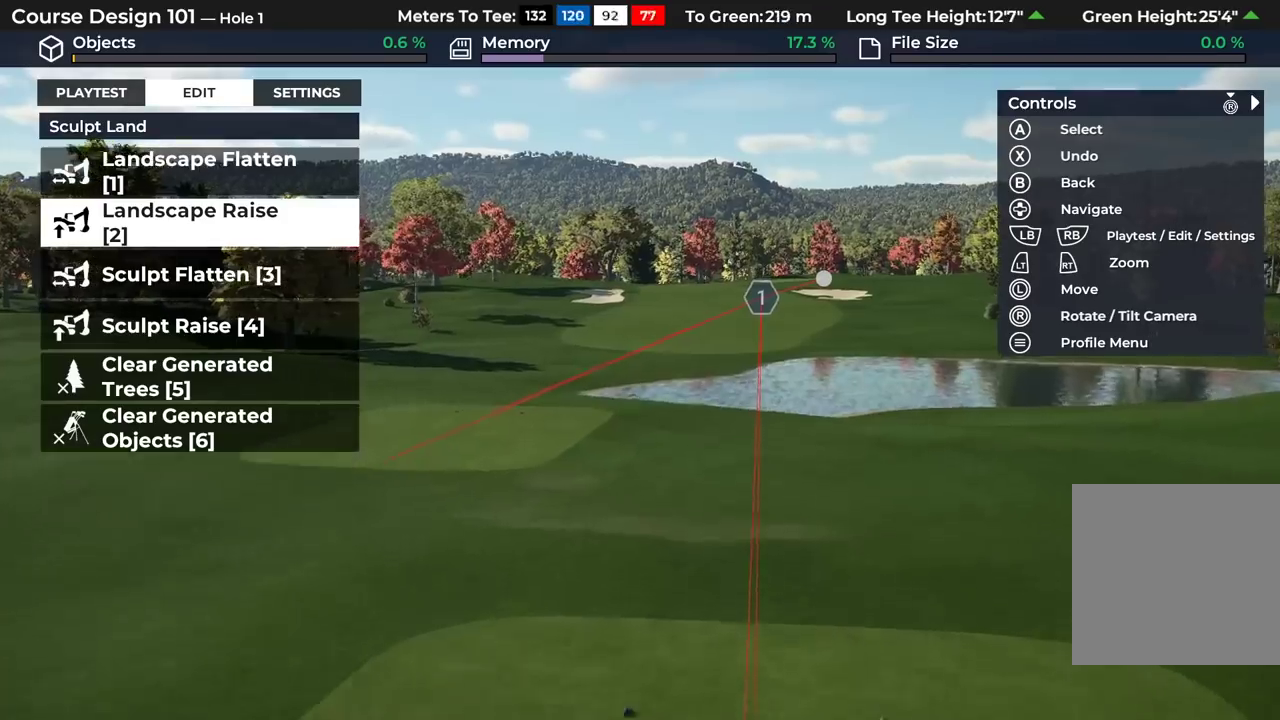
{"dt_ms": 500, "buttons": [], "left_stick": "up", "right_stick": "up", "events": [[300, "right_stick", "up"]]}
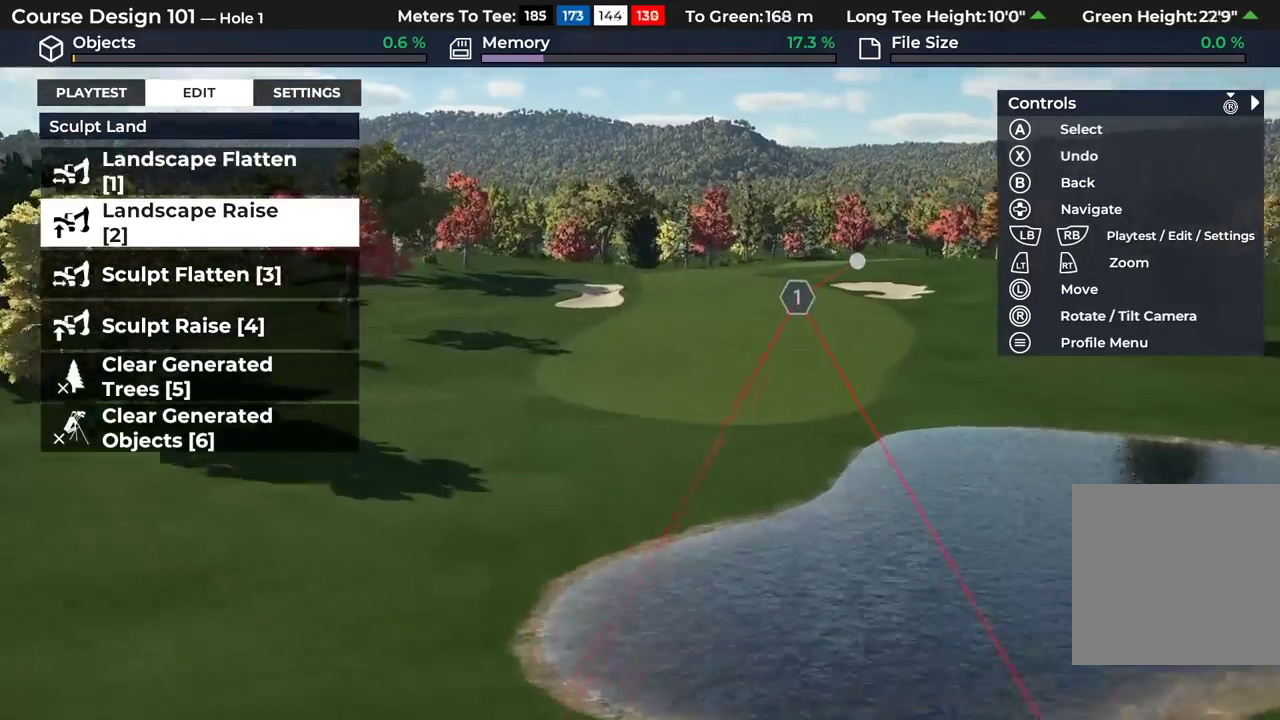
{"dt_ms": 300, "buttons": [], "left_stick": "center", "right_stick": "up", "events": [[283, "left_stick", "center"]]}
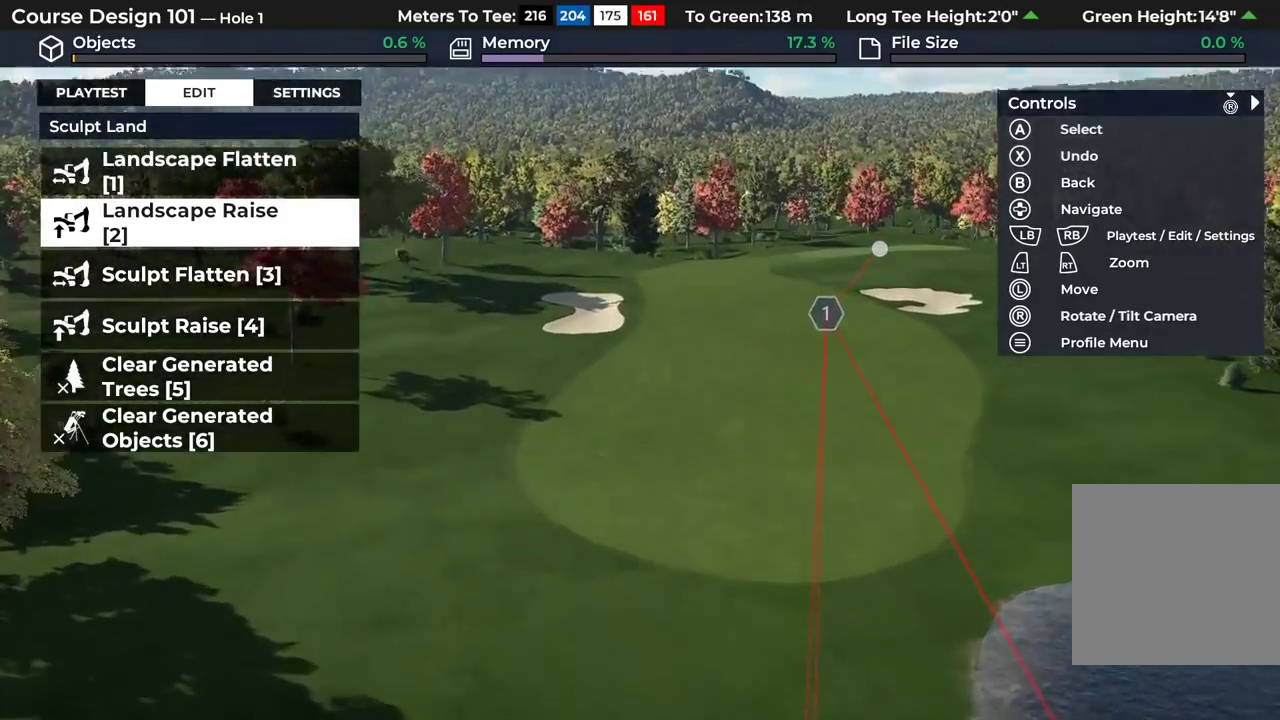
{"dt_ms": 500, "buttons": [], "left_stick": "center", "right_stick": "up", "events": [[133, "left_stick", "down"], [283, "L2", "down"], [283, "left_stick", "center"], [450, "L2", "up"]]}
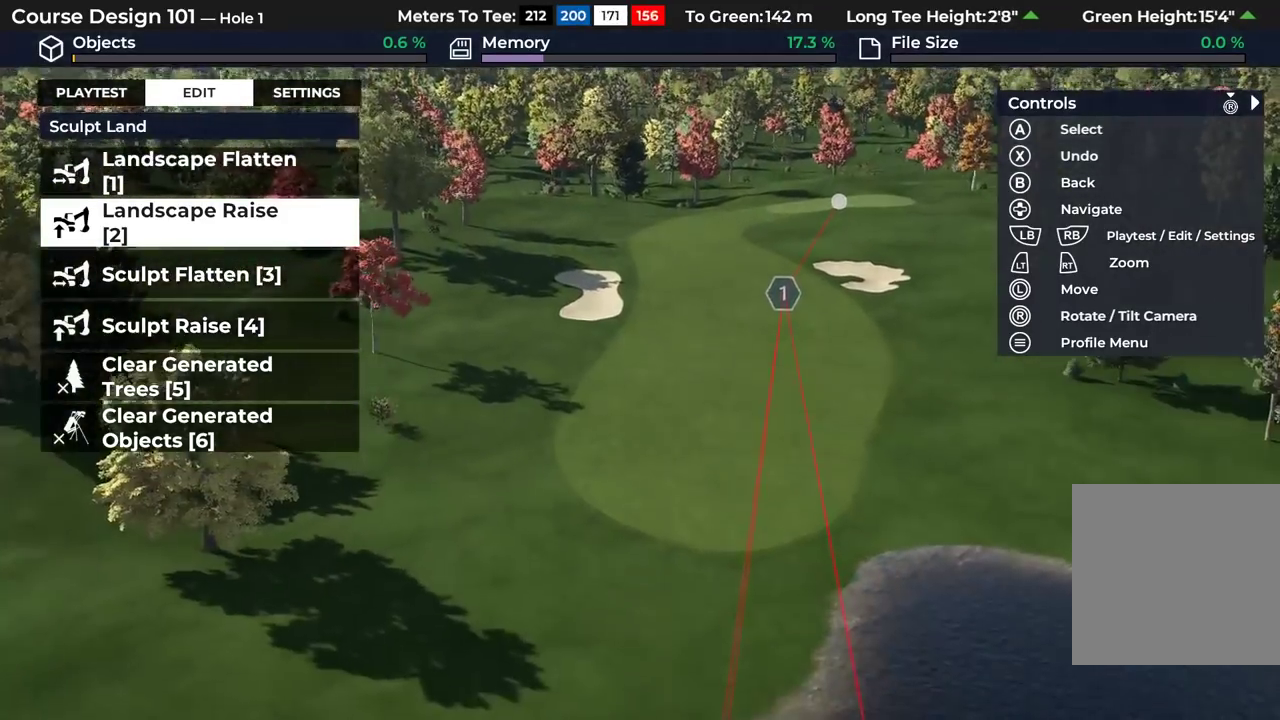
{"dt_ms": 400, "buttons": ["R2"], "left_stick": "up", "right_stick": "up", "events": [[83, "left_stick", "up"], [367, "R2", "down"]]}
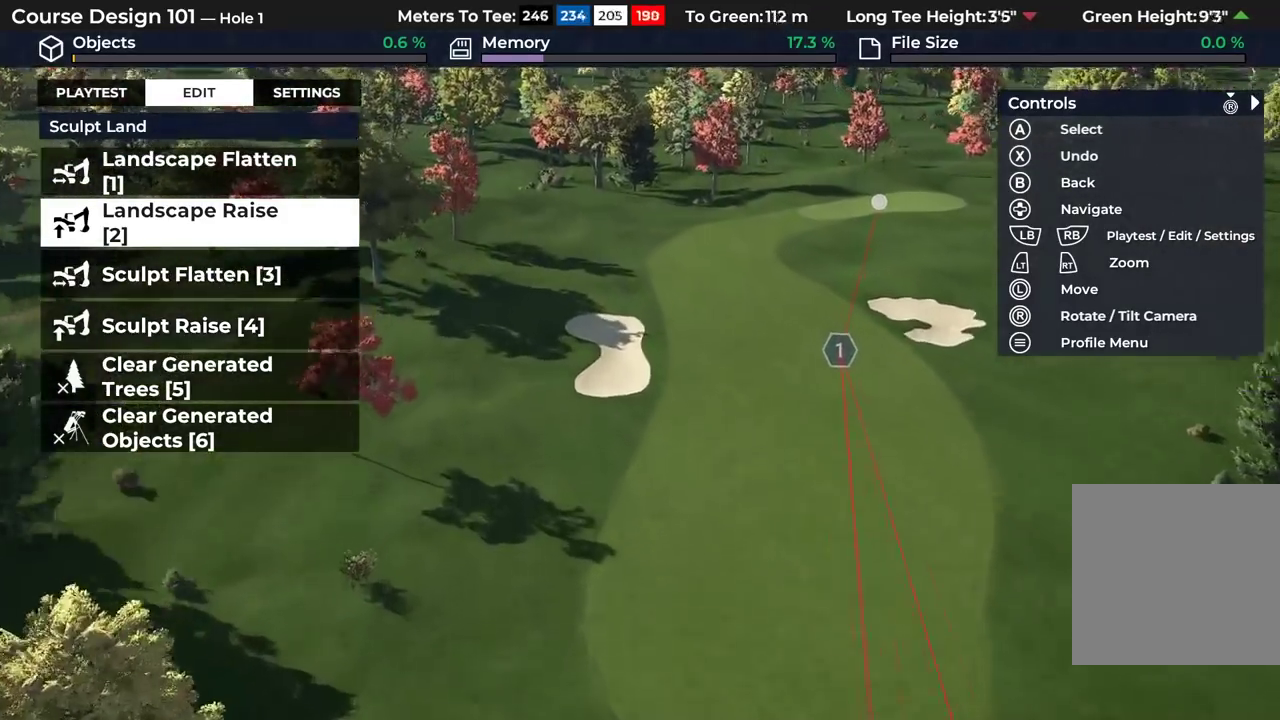
{"dt_ms": 400, "buttons": [], "left_stick": "center", "right_stick": "center", "events": [[183, "left_stick", "center"], [200, "right_stick", "center"], [400, "R2", "up"]]}
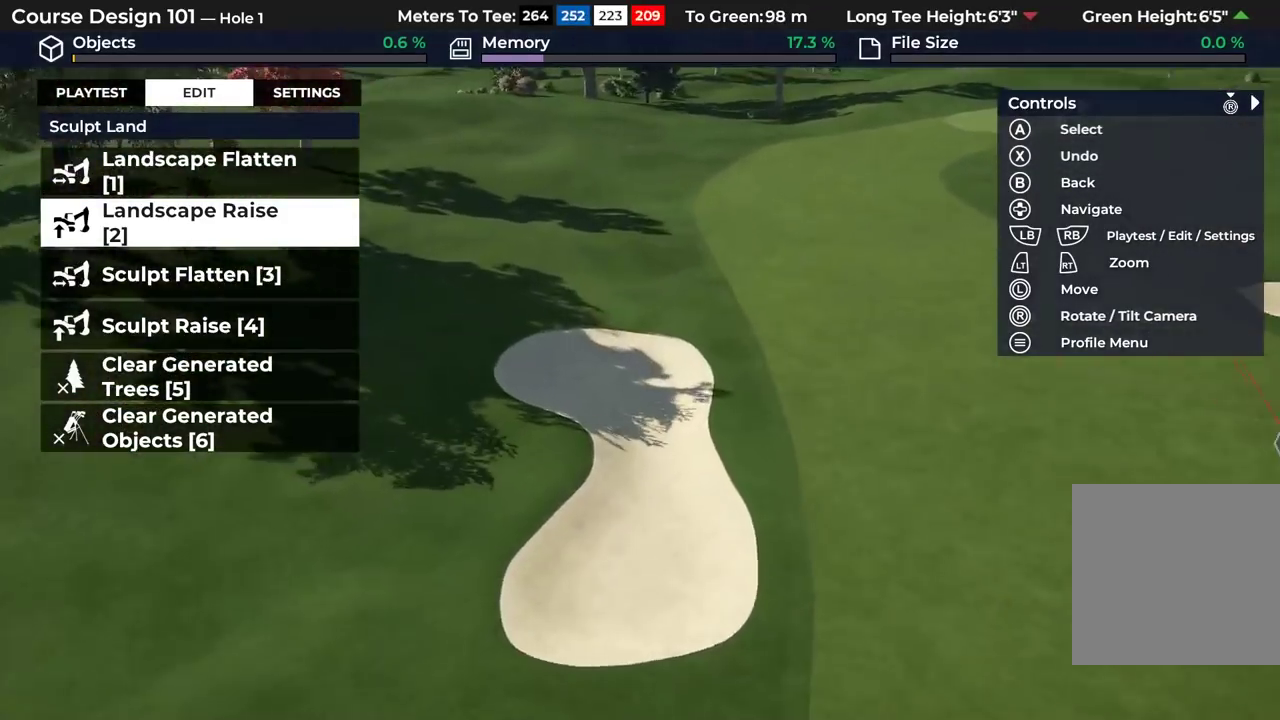
{"dt_ms": 600, "buttons": ["L2"], "left_stick": "down", "right_stick": "down", "events": [[33, "left_stick", "down"], [83, "L2", "down"], [167, "right_stick", "down"], [283, "L2", "up"], [433, "left_stick", "center"], [517, "left_stick", "down"], [583, "L2", "down"]]}
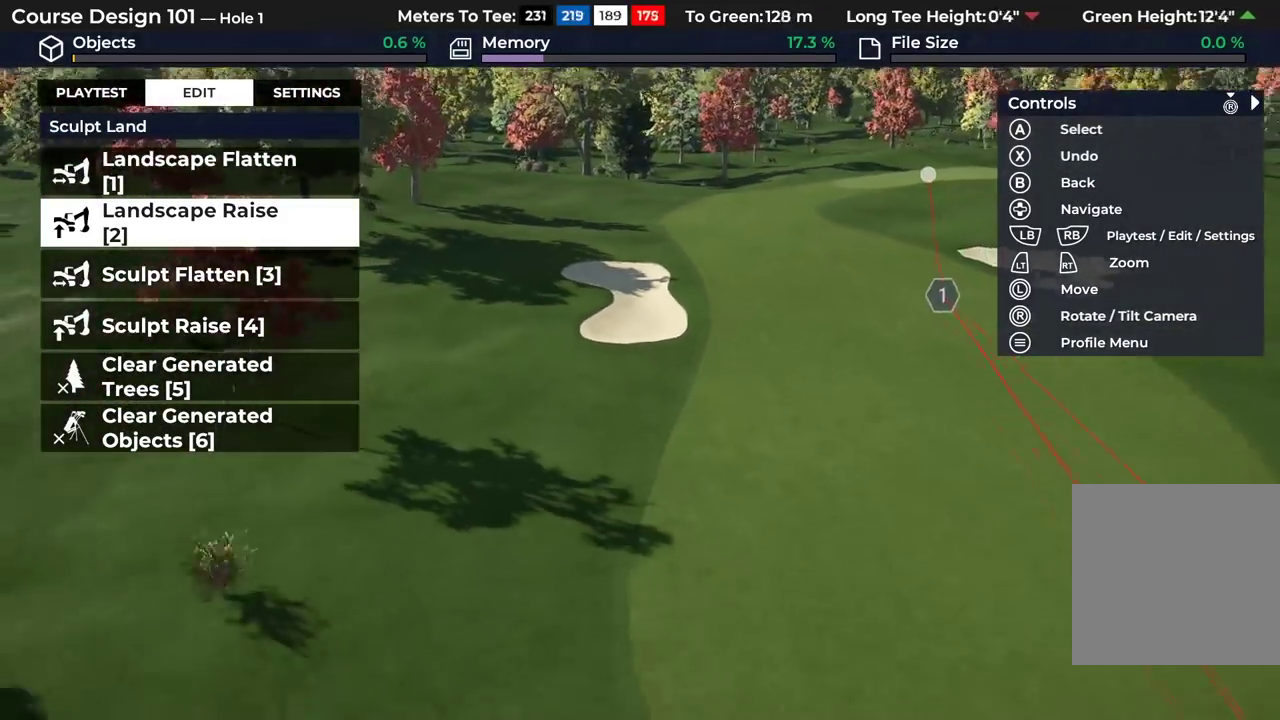
{"dt_ms": 300, "buttons": [], "left_stick": "down", "right_stick": "down", "events": [[183, "L2", "up"]]}
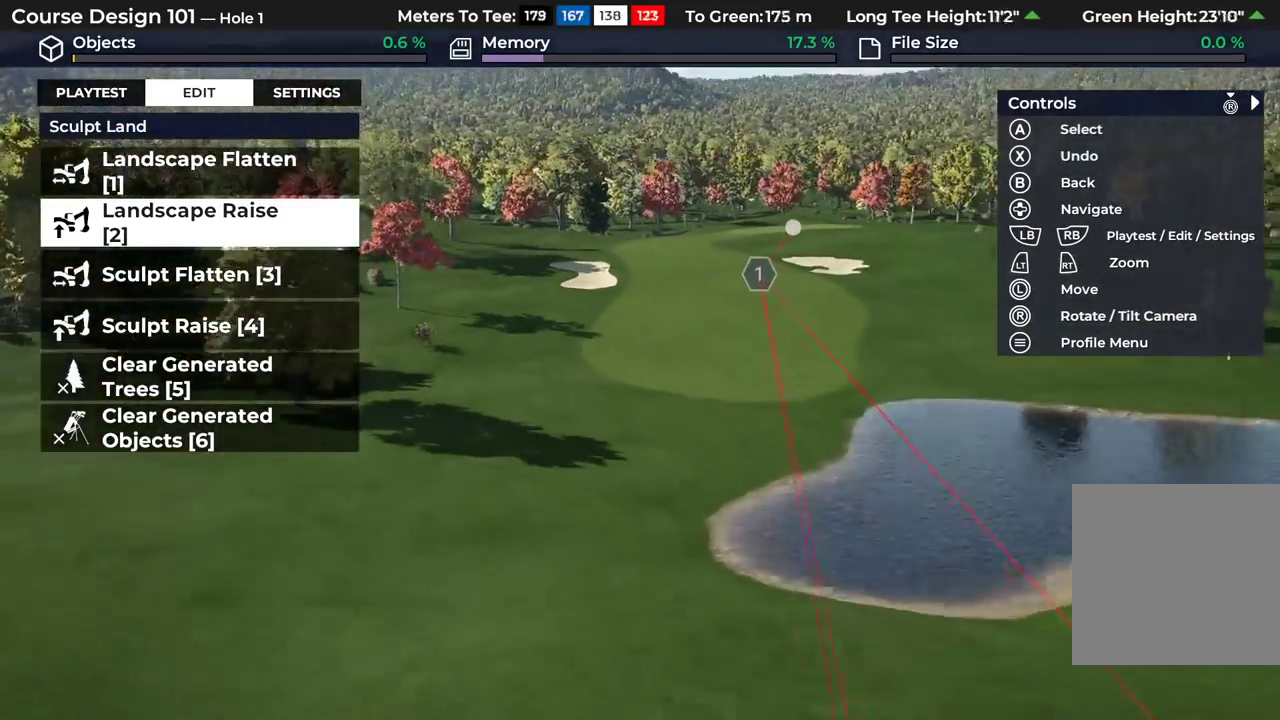
{"dt_ms": 500, "buttons": [], "left_stick": "center", "right_stick": "center", "events": [[33, "right_stick", "center"], [183, "right_stick", "down-right"], [450, "left_stick", "center"], [467, "right_stick", "center"]]}
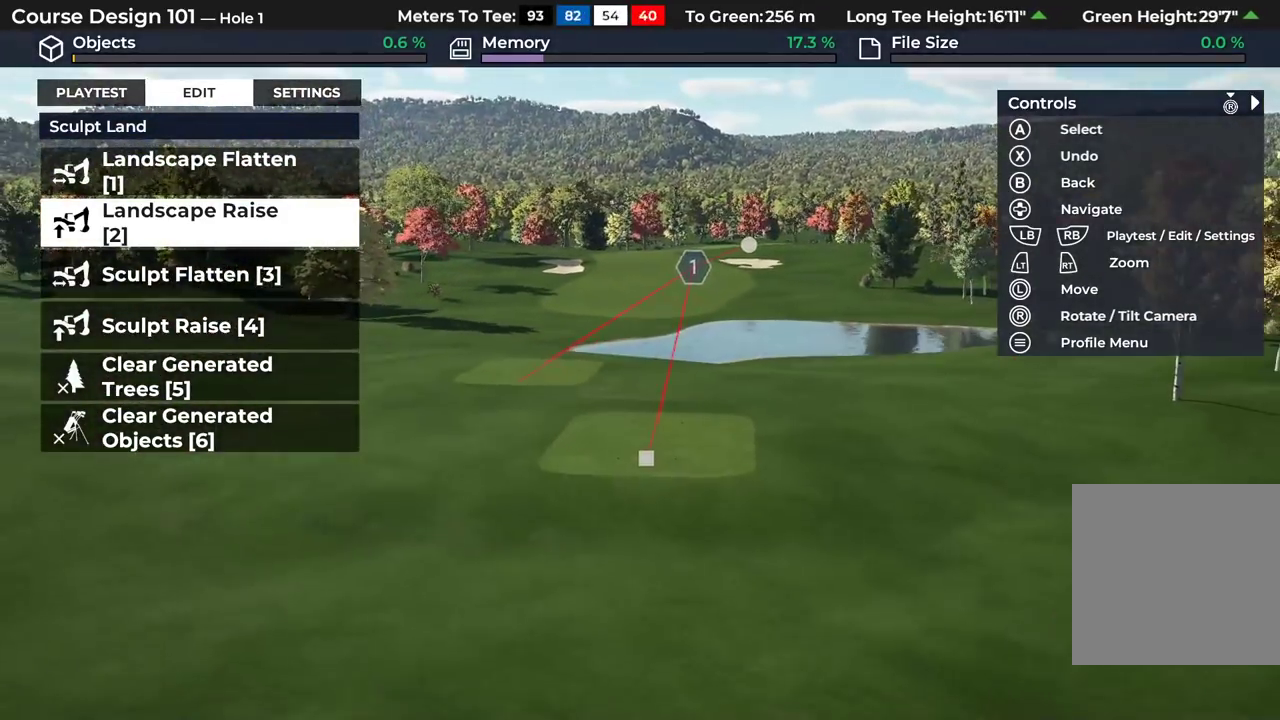
{"dt_ms": 500, "buttons": [], "left_stick": "up", "right_stick": "center", "events": [[233, "left_stick", "up"]]}
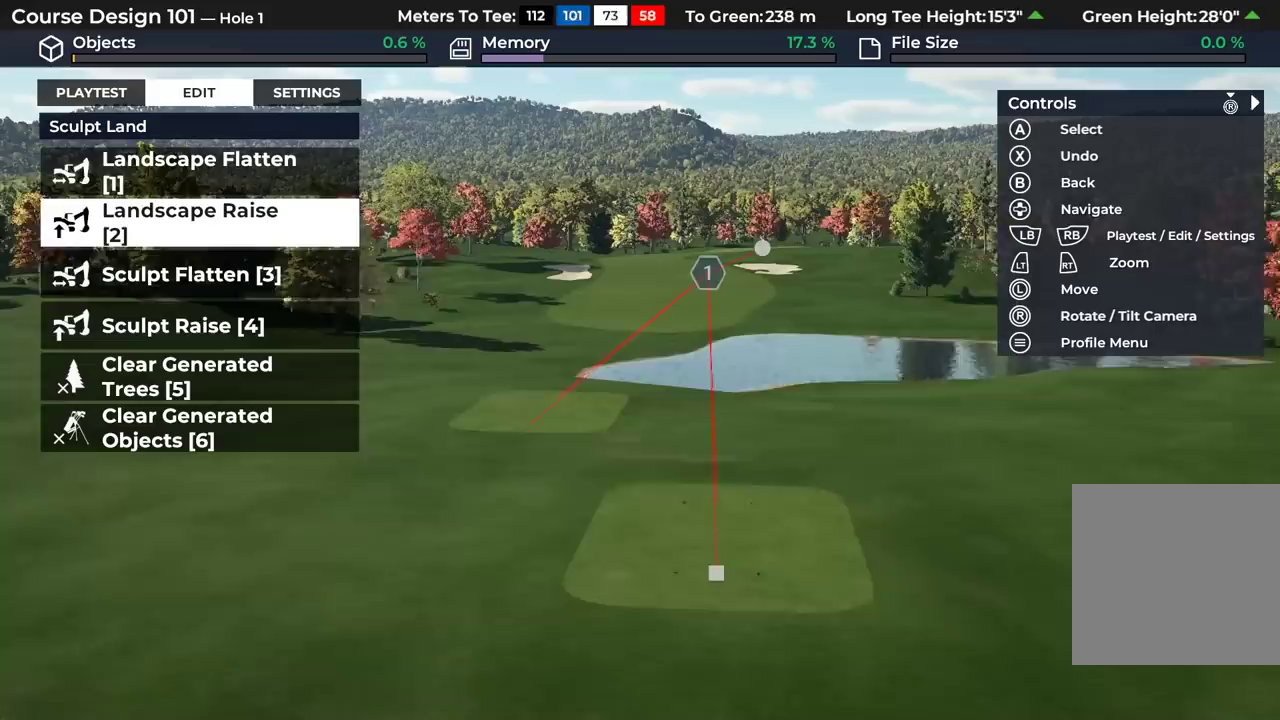
{"dt_ms": 500, "buttons": ["L2"], "left_stick": "up", "right_stick": "up", "events": [[267, "right_stick", "up"], [500, "L2", "down"]]}
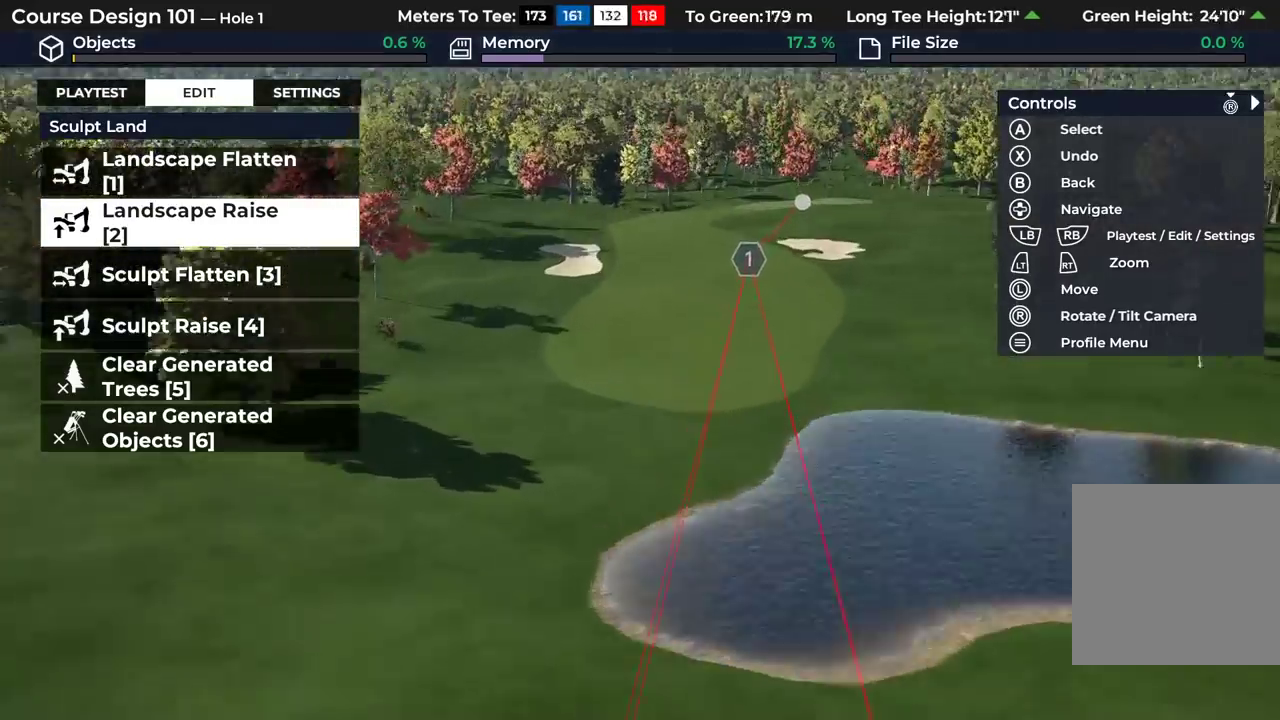
{"dt_ms": 300, "buttons": ["R2"], "left_stick": "up", "right_stick": "center", "events": [[67, "right_stick", "center"], [150, "L2", "up"], [150, "R2", "down"]]}
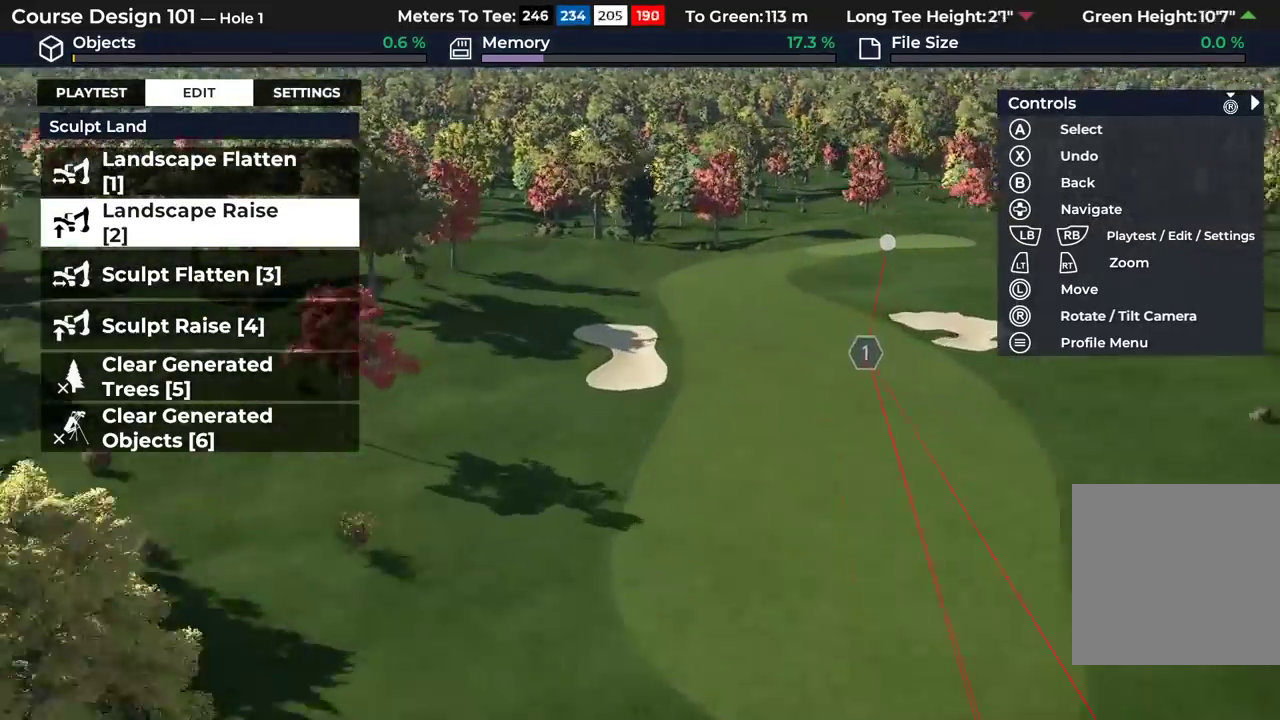
{"dt_ms": 500, "buttons": ["L2"], "left_stick": "down", "right_stick": "center", "events": [[233, "left_stick", "center"], [250, "R2", "up"], [417, "L2", "down"], [483, "left_stick", "down"]]}
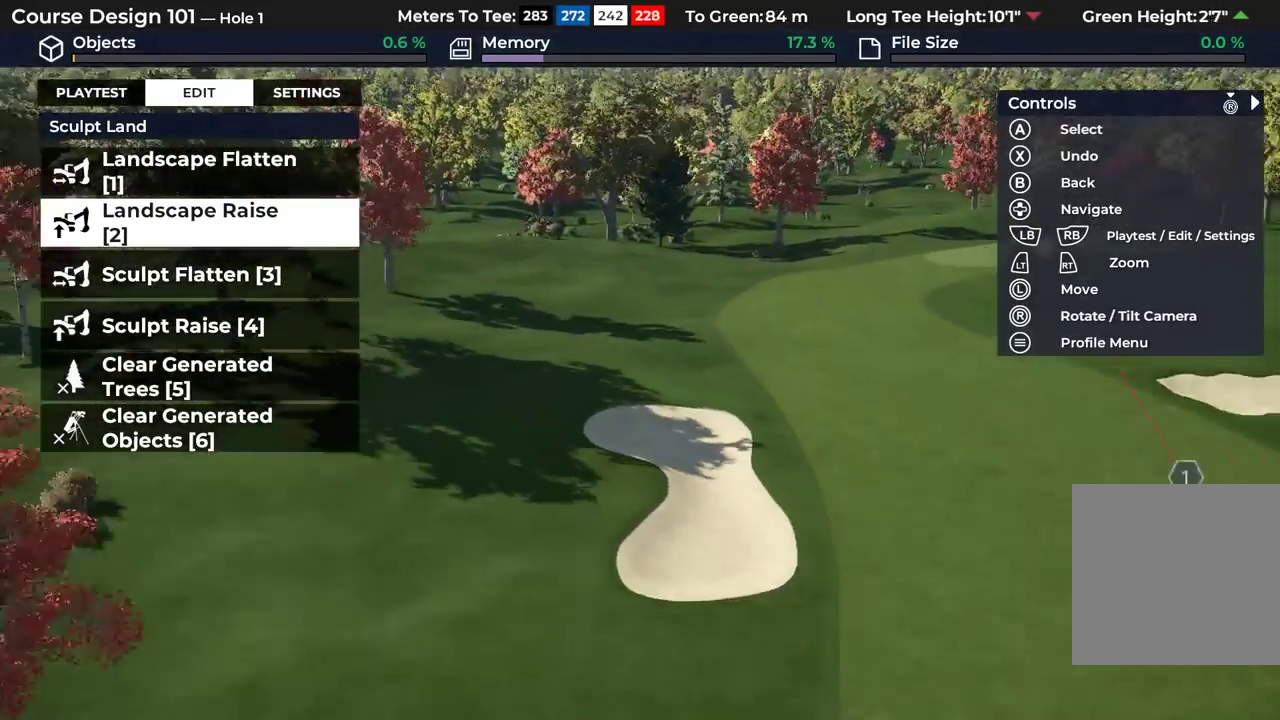
{"dt_ms": 600, "buttons": [], "left_stick": "down", "right_stick": "center", "events": [[67, "L2", "up"], [417, "L2", "down"], [533, "L2", "up"]]}
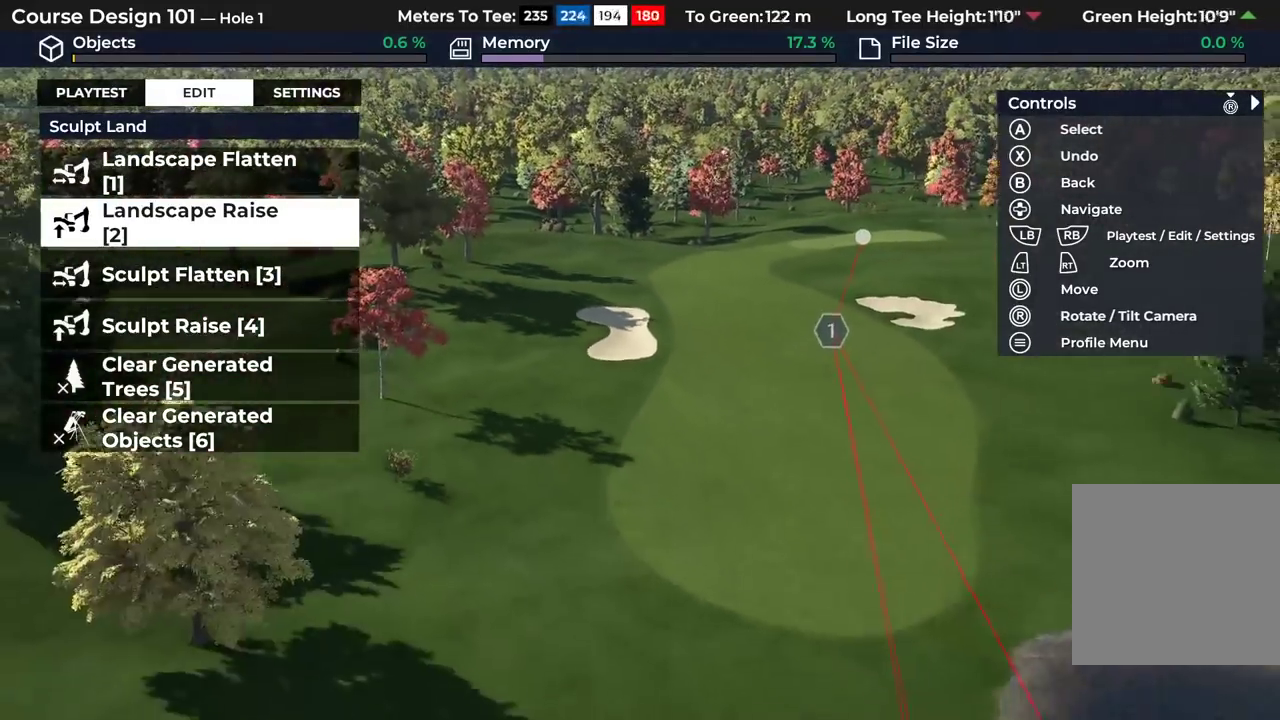
{"dt_ms": 300, "buttons": [], "left_stick": "down-right", "right_stick": "center"}
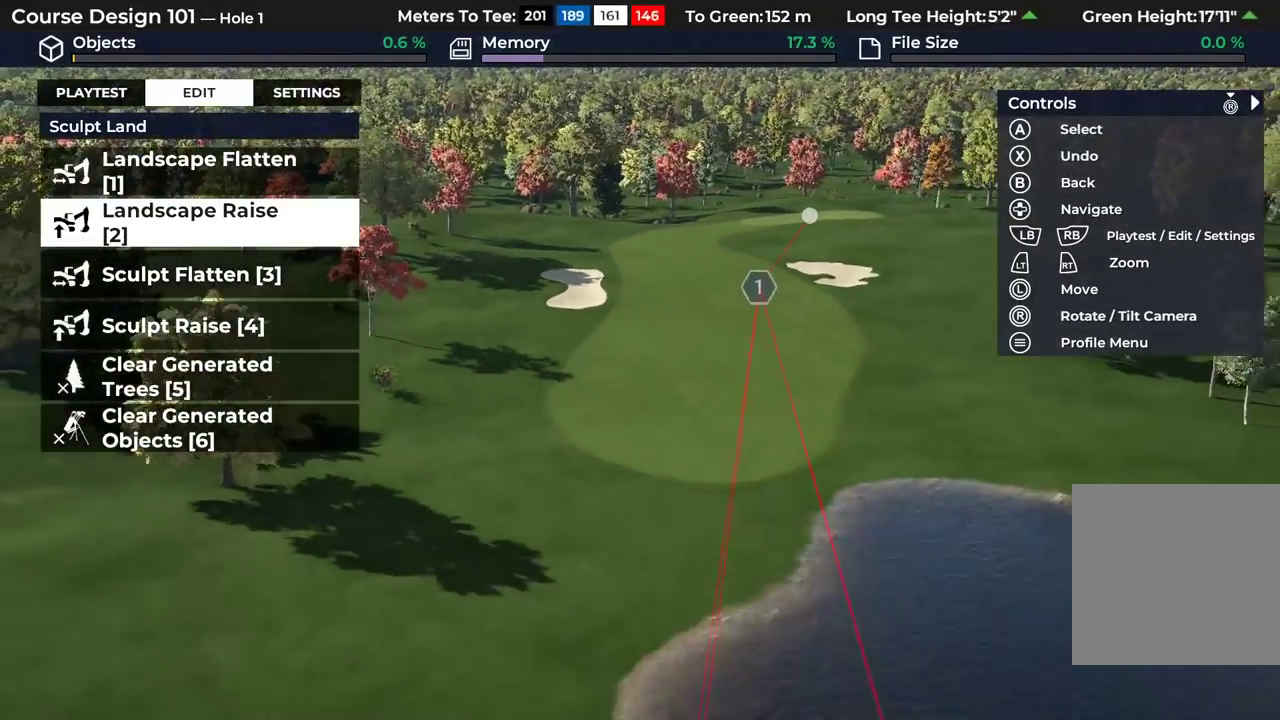
{"dt_ms": 300, "buttons": [], "left_stick": "center", "right_stick": "center"}
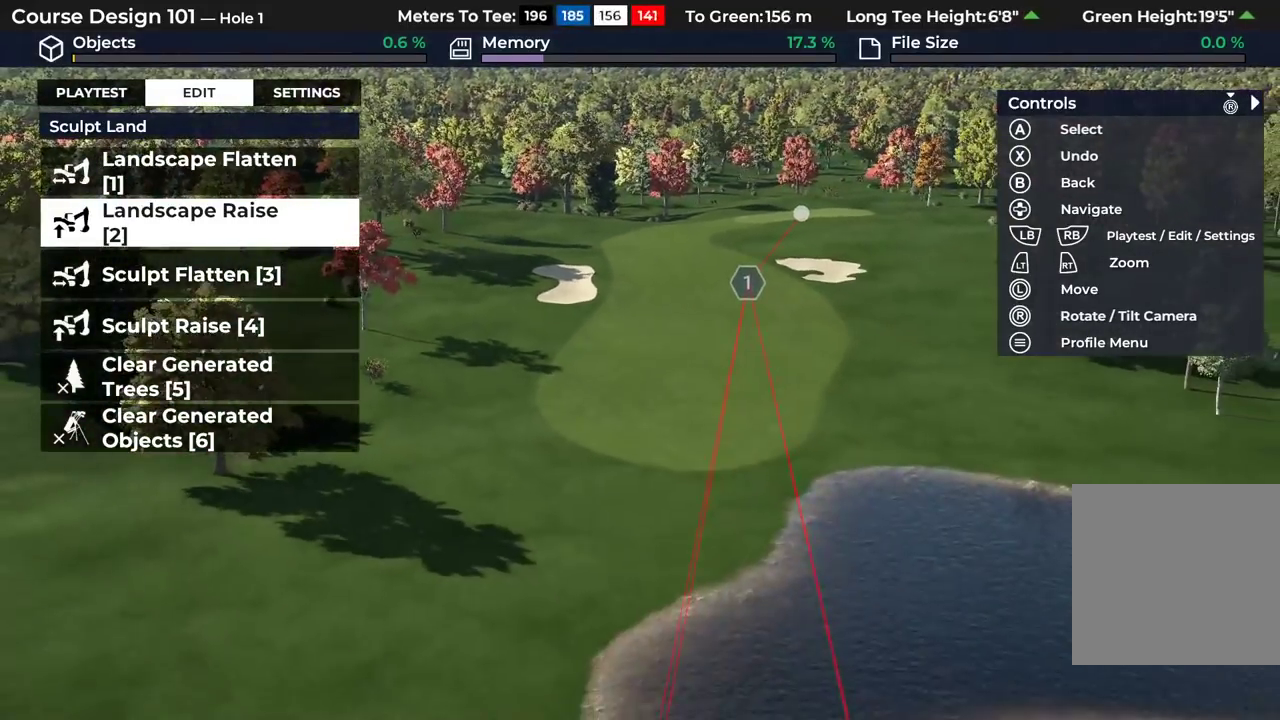
{"dt_ms": 300, "buttons": ["L2"], "left_stick": "down", "right_stick": "down", "events": [[67, "right_stick", "down"], [100, "left_stick", "down"], [250, "L2", "down"]]}